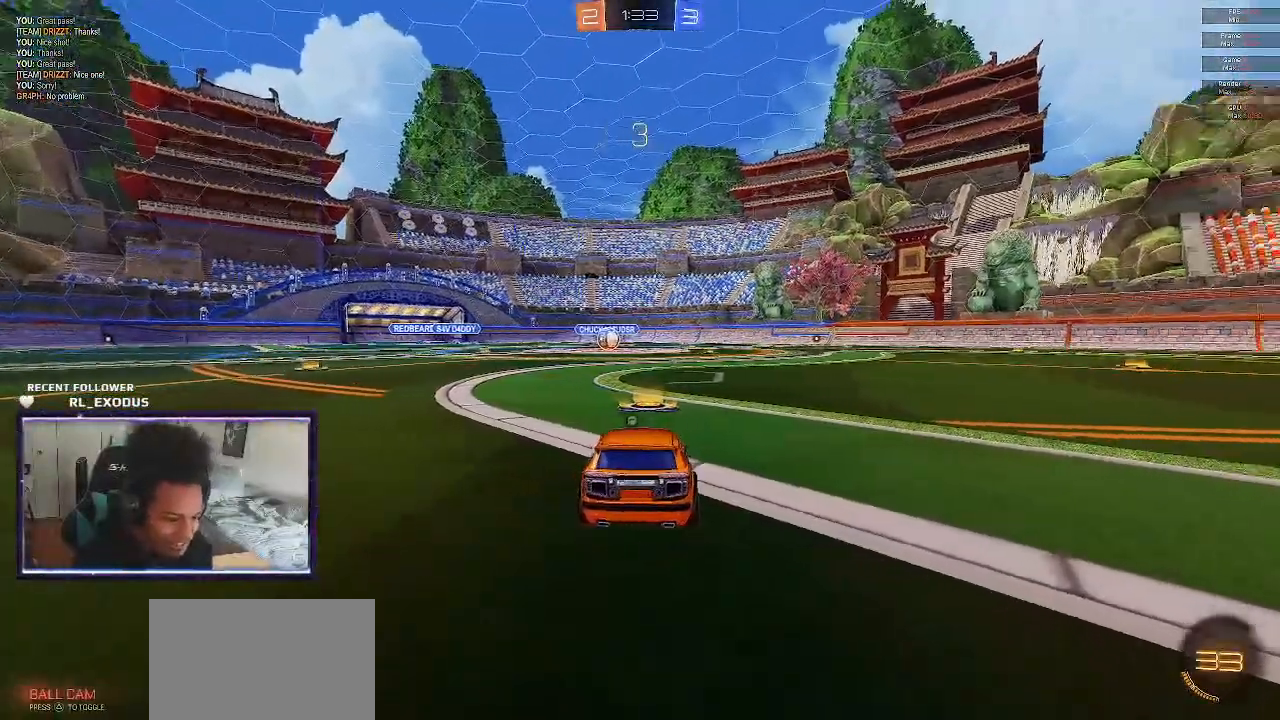
Gameplay with a controller (PlayStation layout); each line is a JSON object with the inputs held at the frame after it (dt_ms = milliseconds from this image to that frame). "events" lists button and stick changes between this image and that frame as [ms after this image, input, new state], when the widget could be followed in between. Not read: HOME.
{"dt_ms": 500, "buttons": [], "left_stick": "left", "right_stick": "center", "events": [[67, "TRIANGLE", "up"], [100, "TRIANGLE", "down"], [100, "left_stick", "center"], [167, "TRIANGLE", "up"], [167, "left_stick", "left"], [233, "TRIANGLE", "down"], [267, "TRIANGLE", "up"], [267, "left_stick", "center"], [333, "TRIANGLE", "down"], [333, "left_stick", "left"], [400, "TRIANGLE", "up"], [433, "TRIANGLE", "down"], [500, "TRIANGLE", "up"]]}
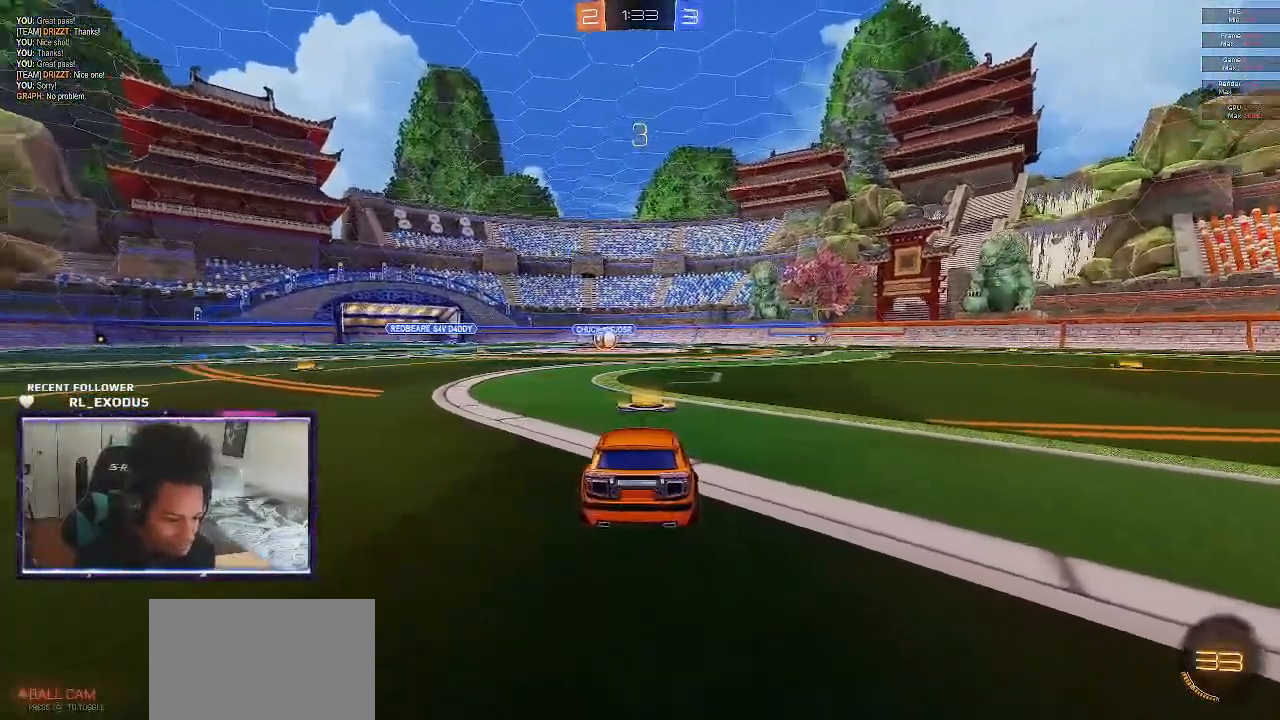
{"dt_ms": 500, "buttons": ["TRIANGLE"], "left_stick": "up-left", "right_stick": "center", "events": [[67, "TRIANGLE", "down"], [100, "TRIANGLE", "up"], [100, "left_stick", "center"], [167, "TRIANGLE", "down"], [167, "left_stick", "up-left"], [217, "left_stick", "left"], [233, "TRIANGLE", "up"], [300, "TRIANGLE", "down"], [333, "TRIANGLE", "up"], [400, "TRIANGLE", "down"], [433, "TRIANGLE", "up"], [433, "left_stick", "center"], [500, "TRIANGLE", "down"], [500, "left_stick", "up-left"]]}
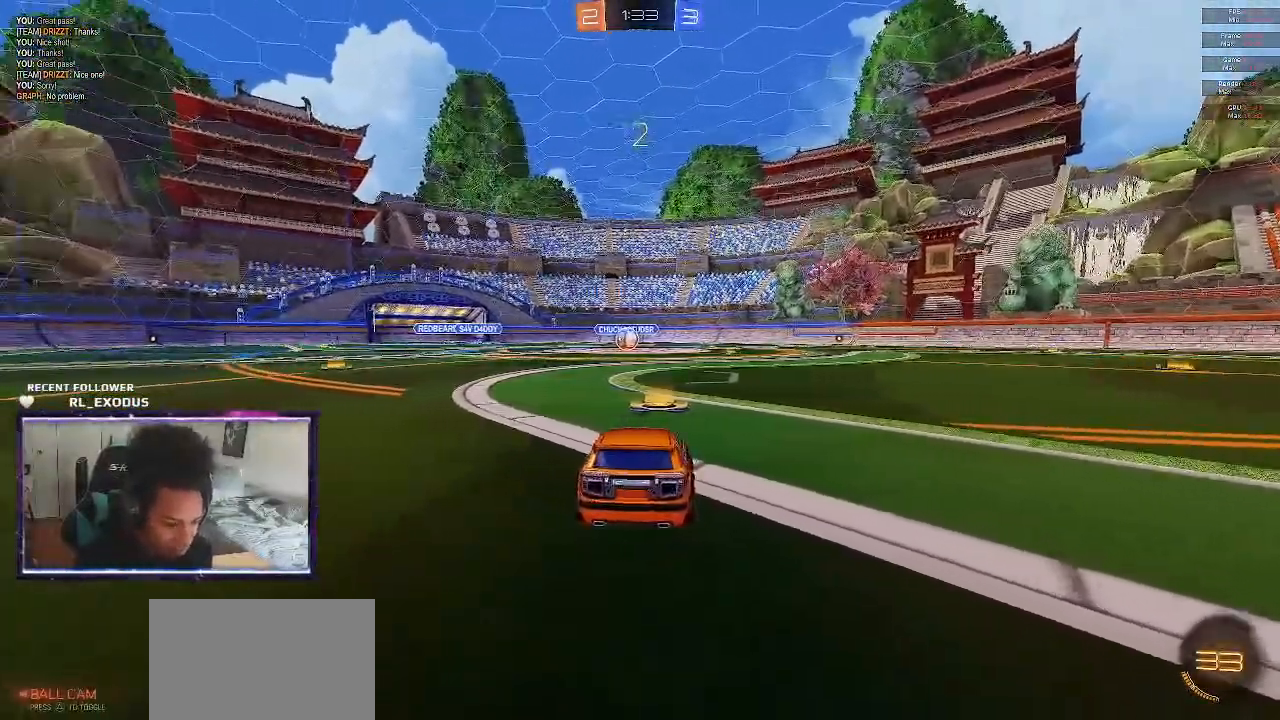
{"dt_ms": 500, "buttons": [], "left_stick": "center", "right_stick": "center", "events": [[67, "TRIANGLE", "up"], [100, "left_stick", "center"], [133, "TRIANGLE", "down"], [167, "TRIANGLE", "up"], [167, "left_stick", "up-left"], [233, "TRIANGLE", "down"], [267, "left_stick", "center"], [300, "TRIANGLE", "up"], [333, "TRIANGLE", "down"], [333, "left_stick", "left"], [400, "TRIANGLE", "up"], [433, "left_stick", "center"]]}
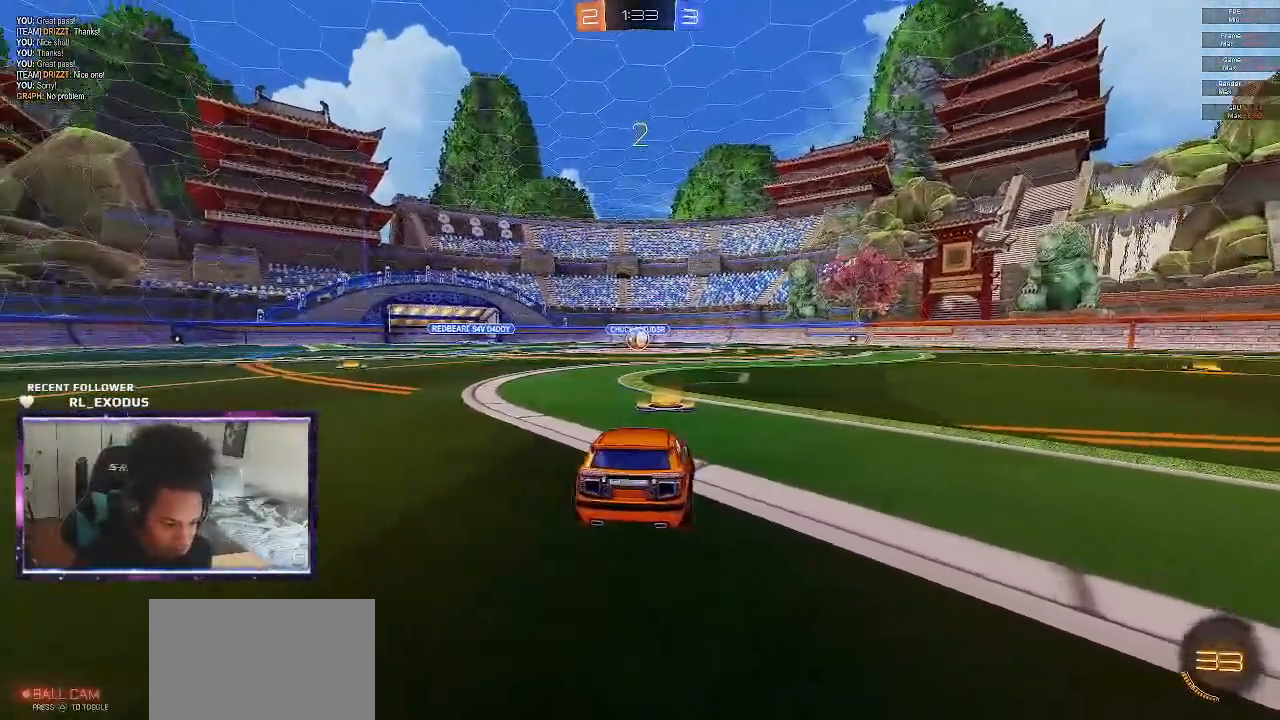
{"dt_ms": 500, "buttons": [], "left_stick": "center", "right_stick": "center", "events": [[33, "TRIANGLE", "down"], [33, "left_stick", "left"], [100, "TRIANGLE", "up"], [133, "left_stick", "center"], [167, "TRIANGLE", "down"], [200, "TRIANGLE", "up"], [267, "TRIANGLE", "down"], [400, "TRIANGLE", "up"]]}
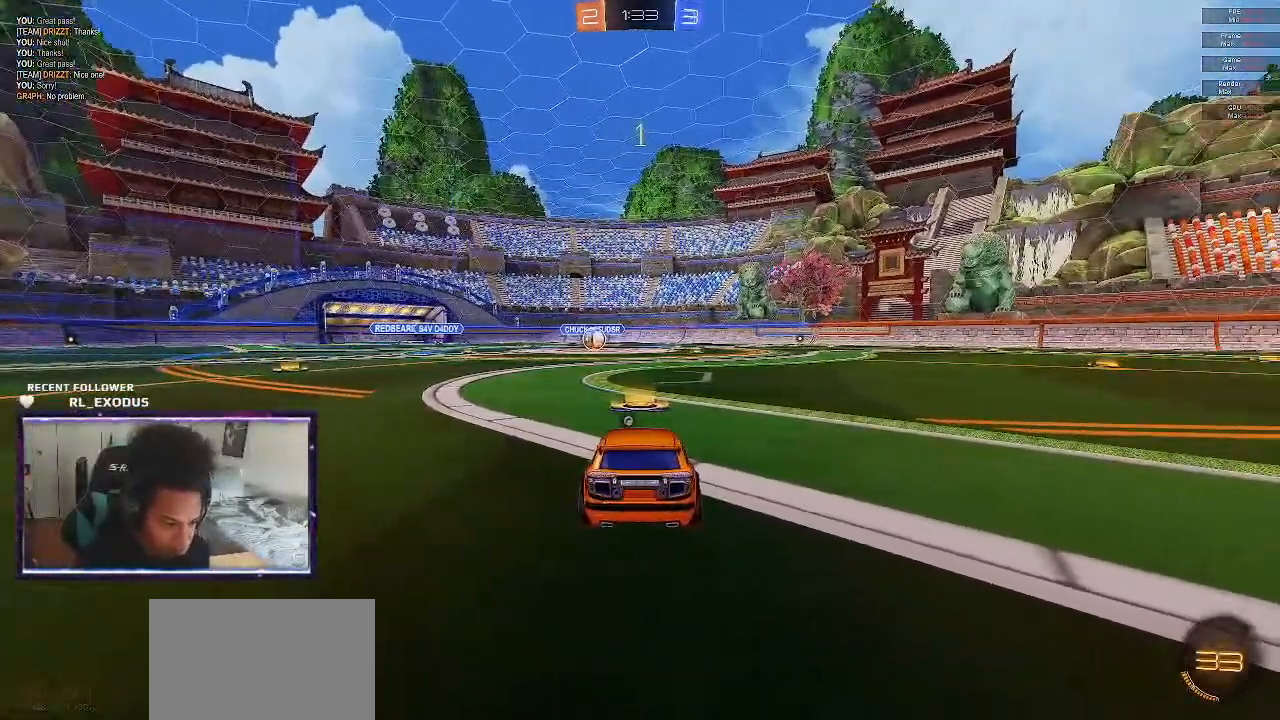
{"dt_ms": 500, "buttons": ["SQUARE", "R2"], "left_stick": "center", "right_stick": "center", "events": [[133, "TRIANGLE", "down"], [200, "TRIANGLE", "up"], [267, "R2", "down"], [333, "SQUARE", "down"]]}
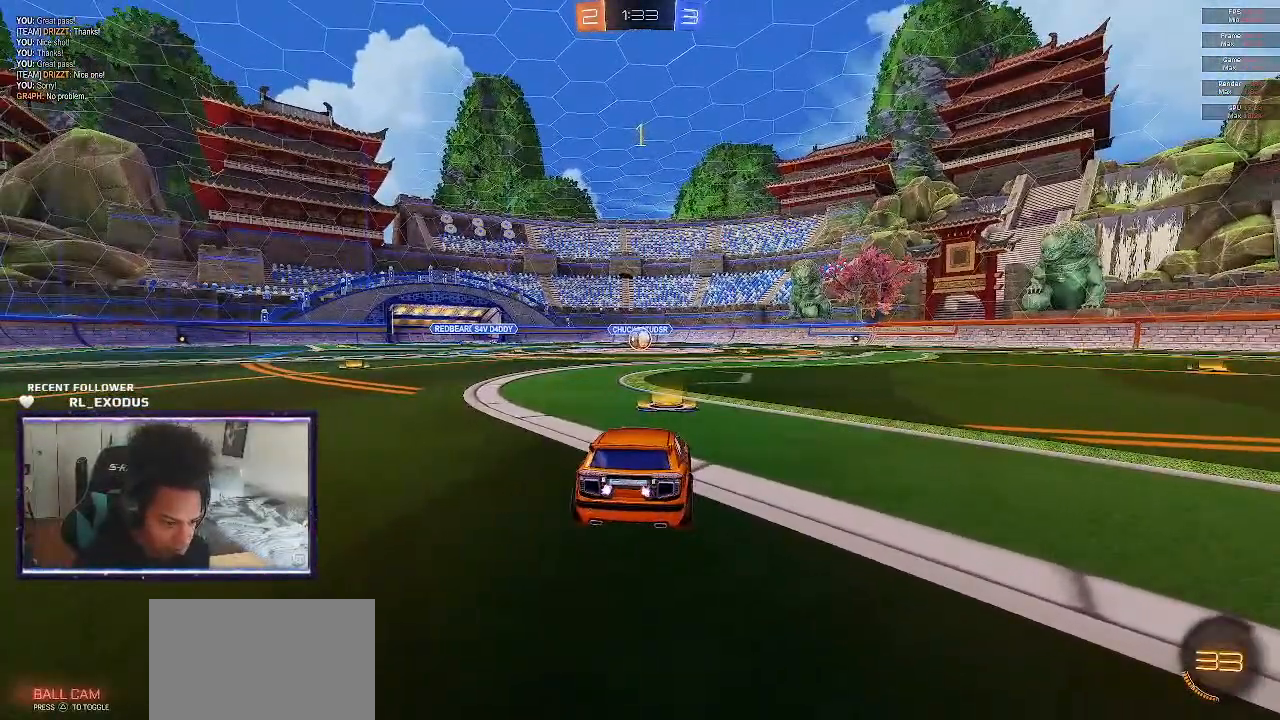
{"dt_ms": 500, "buttons": ["CROSS", "R2"], "left_stick": "up-right", "right_stick": "center", "events": [[300, "left_stick", "left"], [500, "CROSS", "down"], [500, "SQUARE", "up"], [500, "left_stick", "up-right"]]}
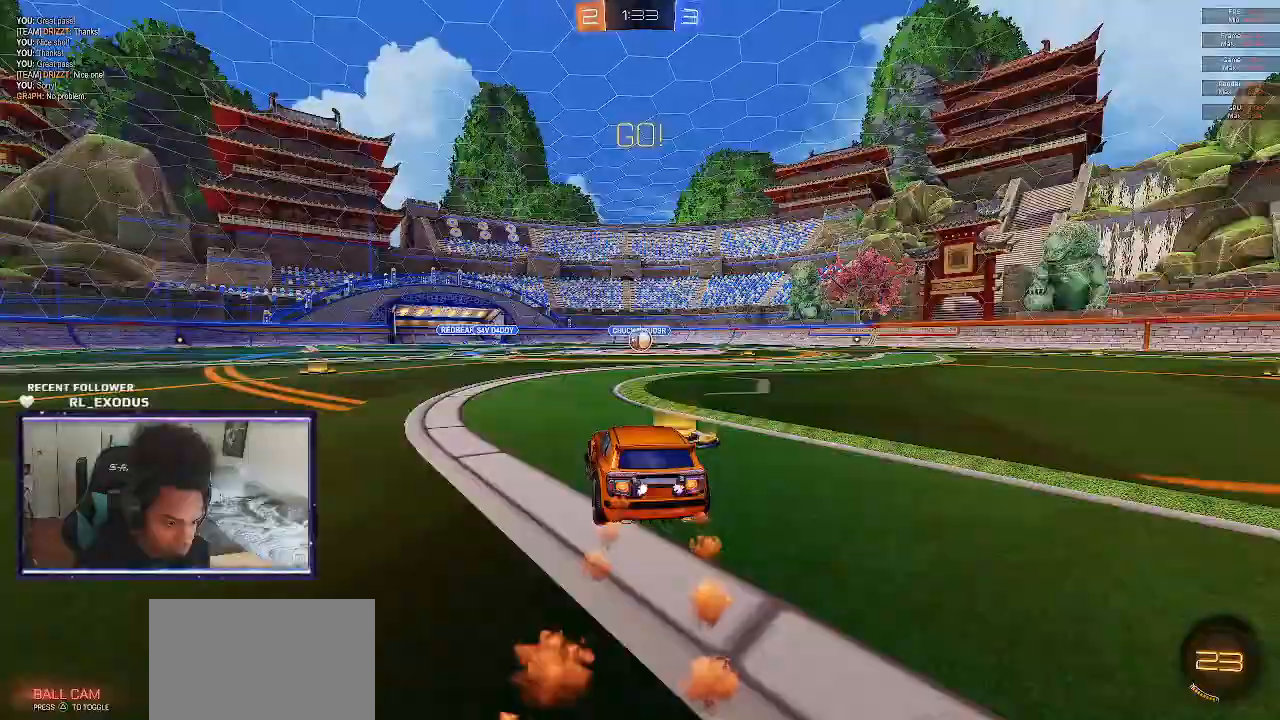
{"dt_ms": 500, "buttons": ["SQUARE", "L1", "R2"], "left_stick": "down-right", "right_stick": "center", "events": [[50, "CROSS", "up"], [50, "L1", "down"], [100, "CROSS", "down"], [167, "SQUARE", "down"], [167, "left_stick", "down"], [233, "CROSS", "up"], [300, "left_stick", "up-right"], [433, "left_stick", "down-right"]]}
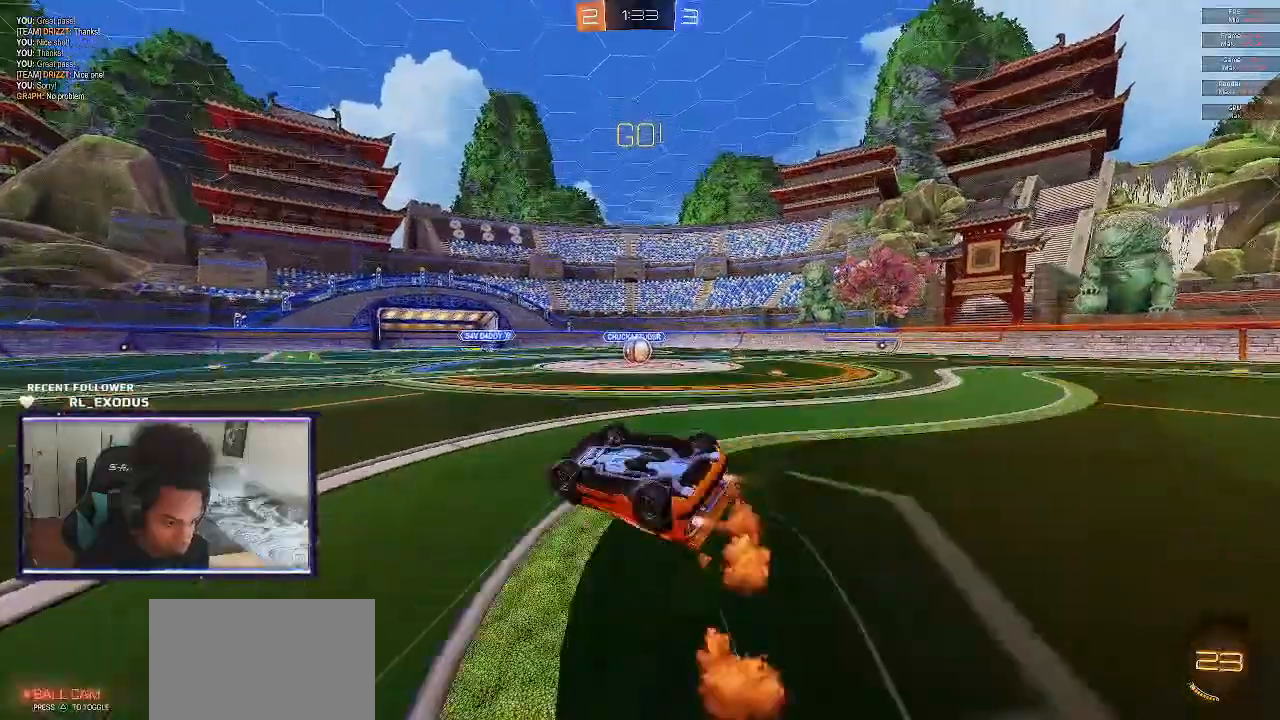
{"dt_ms": 500, "buttons": ["SQUARE", "R2"], "left_stick": "center", "right_stick": "center", "events": [[117, "left_stick", "up-right"], [200, "SQUARE", "up"], [300, "L1", "up"], [300, "left_stick", "center"], [367, "SQUARE", "down"]]}
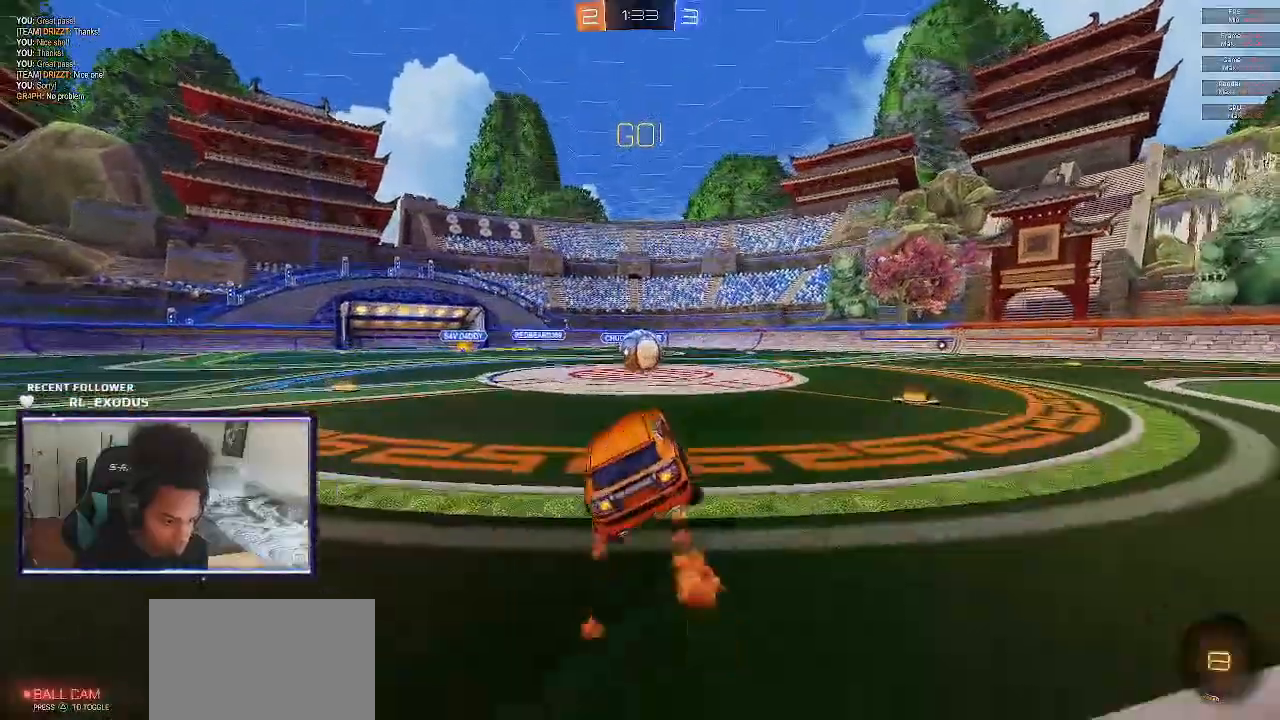
{"dt_ms": 500, "buttons": ["R2"], "left_stick": "left", "right_stick": "center", "events": [[367, "CROSS", "down"], [400, "SQUARE", "up"], [433, "CROSS", "up"], [467, "left_stick", "left"]]}
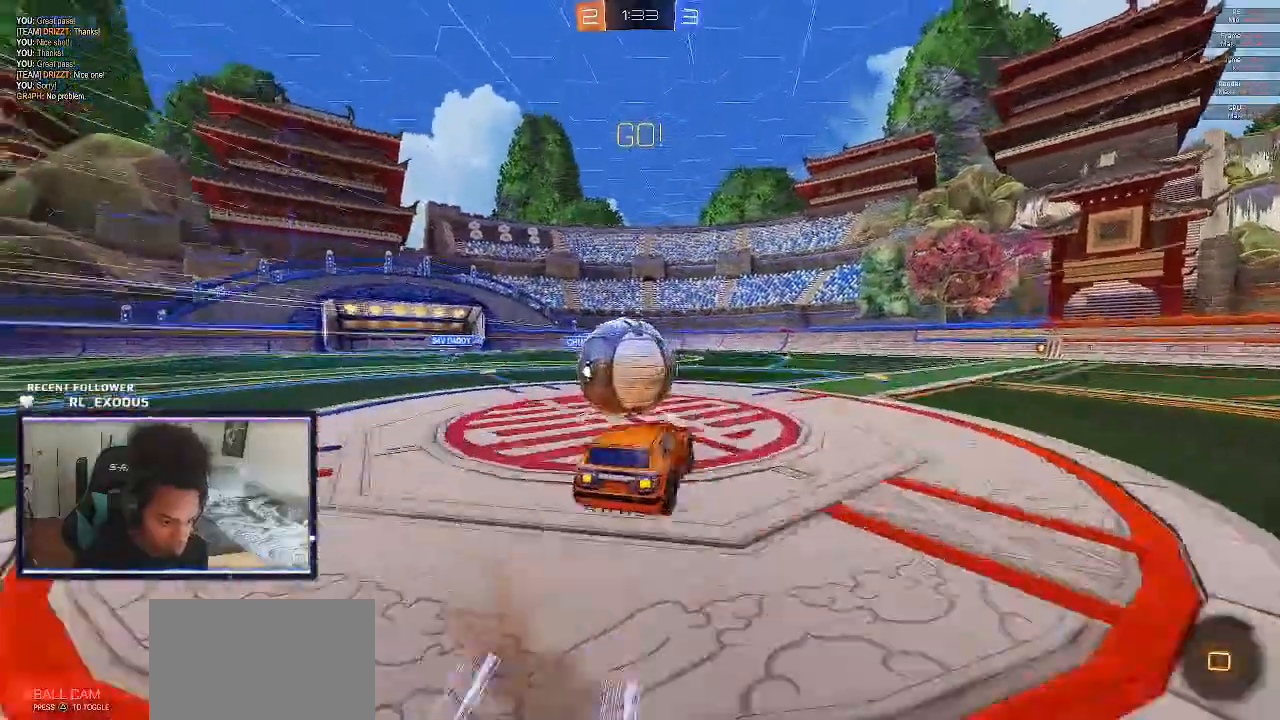
{"dt_ms": 500, "buttons": ["L1", "R2"], "left_stick": "left", "right_stick": "center", "events": [[33, "CROSS", "down"], [33, "L1", "down"], [133, "CROSS", "up"]]}
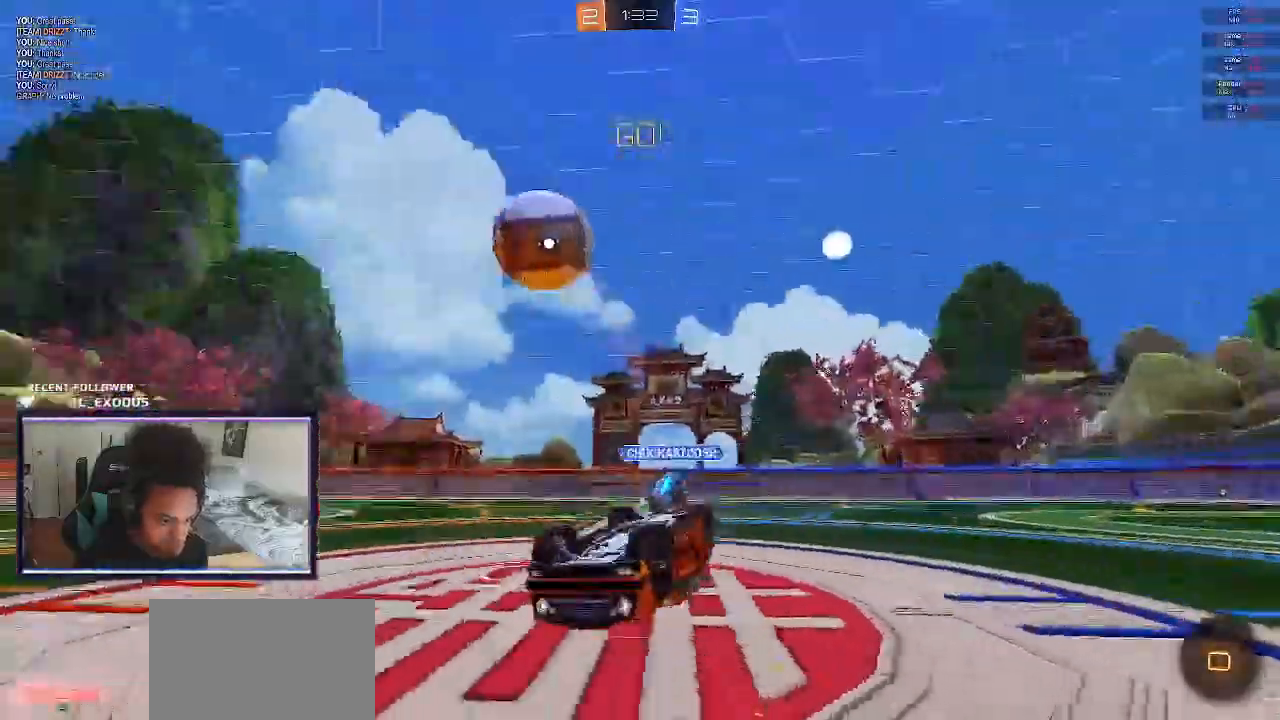
{"dt_ms": 500, "buttons": ["R2"], "left_stick": "left", "right_stick": "center"}
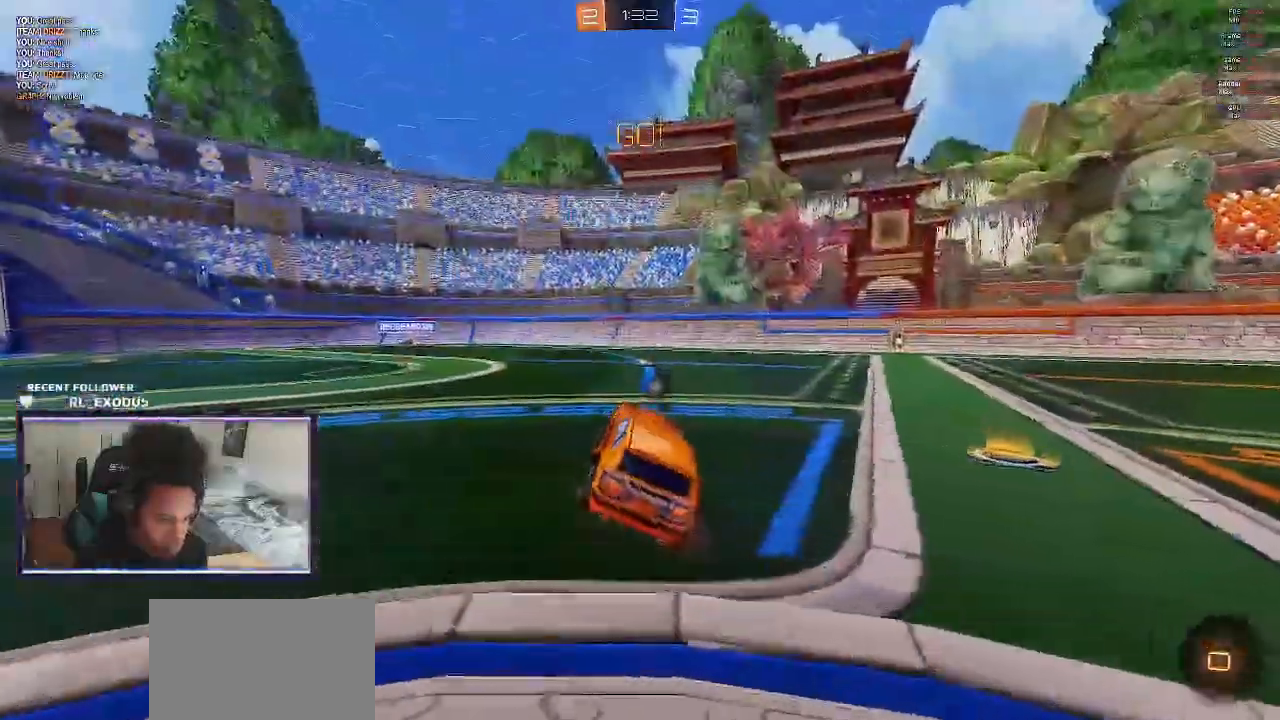
{"dt_ms": 500, "buttons": ["CROSS", "L1", "R2"], "left_stick": "up-right", "right_stick": "center", "events": [[17, "left_stick", "center"], [350, "CROSS", "down"], [383, "L1", "down"], [450, "left_stick", "up-right"]]}
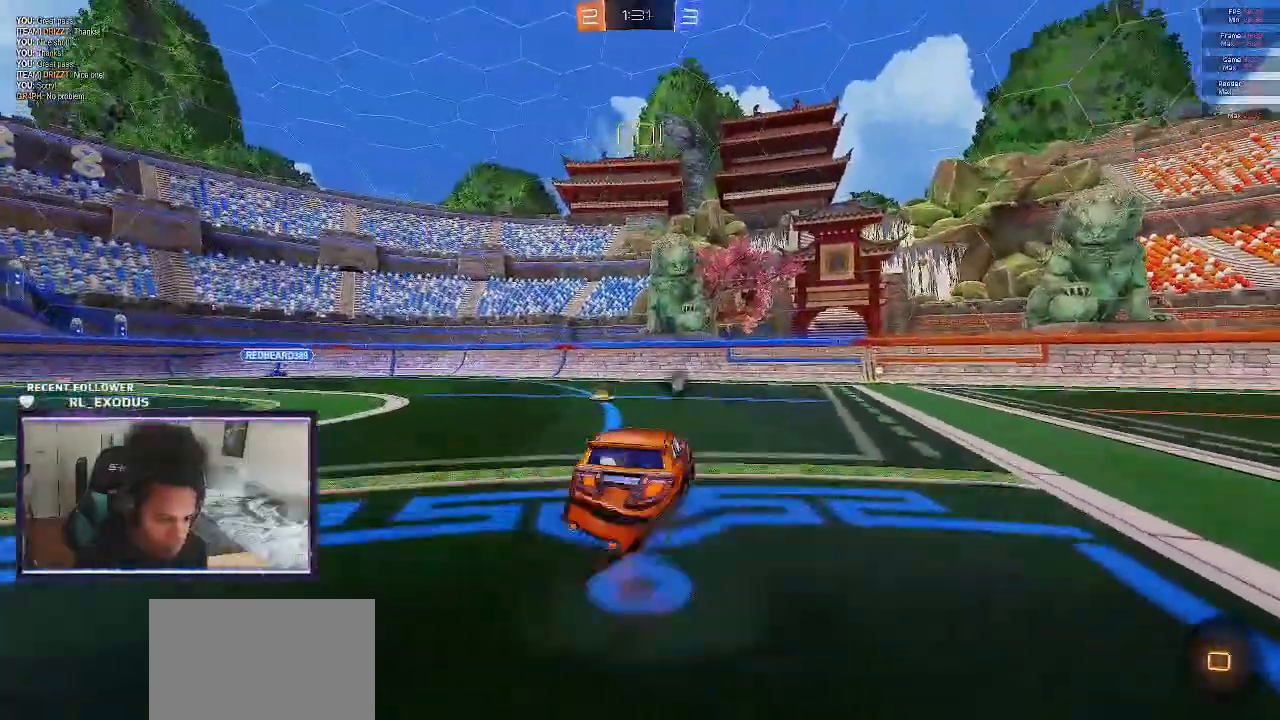
{"dt_ms": 500, "buttons": ["L1", "R2"], "left_stick": "right", "right_stick": "center", "events": [[50, "left_stick", "right"], [117, "CROSS", "up"]]}
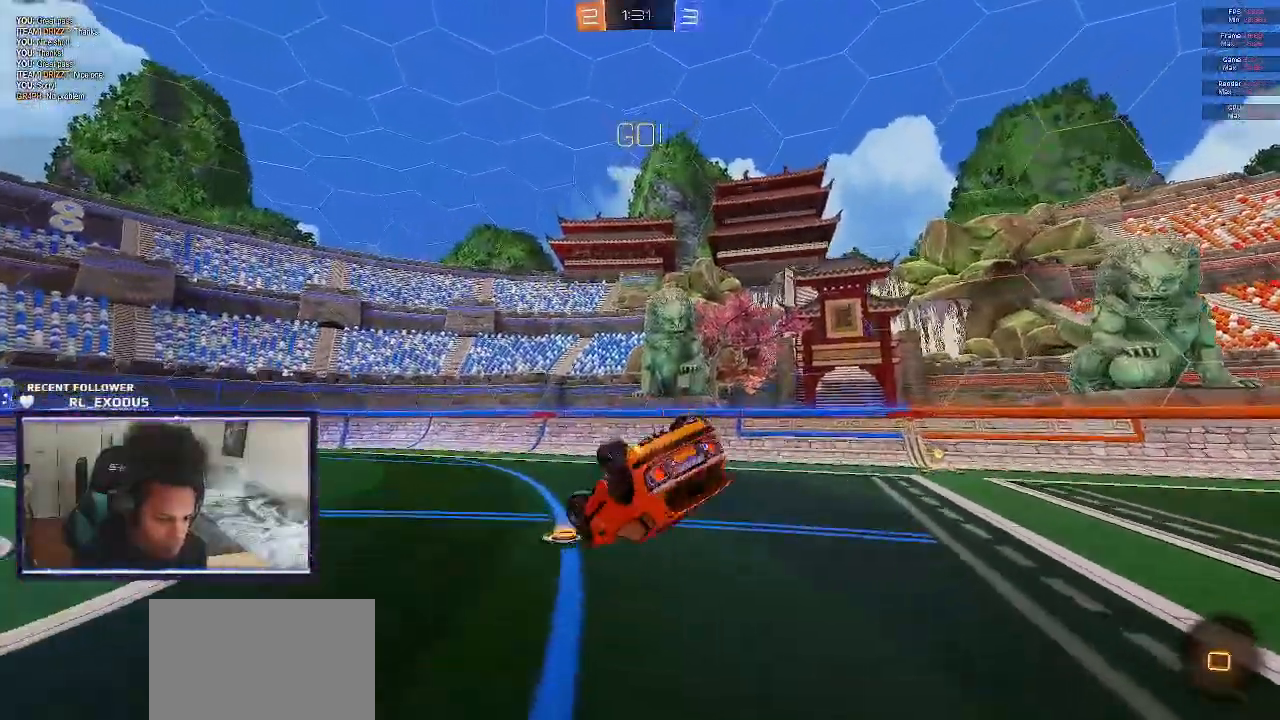
{"dt_ms": 500, "buttons": ["R2"], "left_stick": "down-right", "right_stick": "center", "events": [[383, "left_stick", "down-right"], [500, "L1", "up"]]}
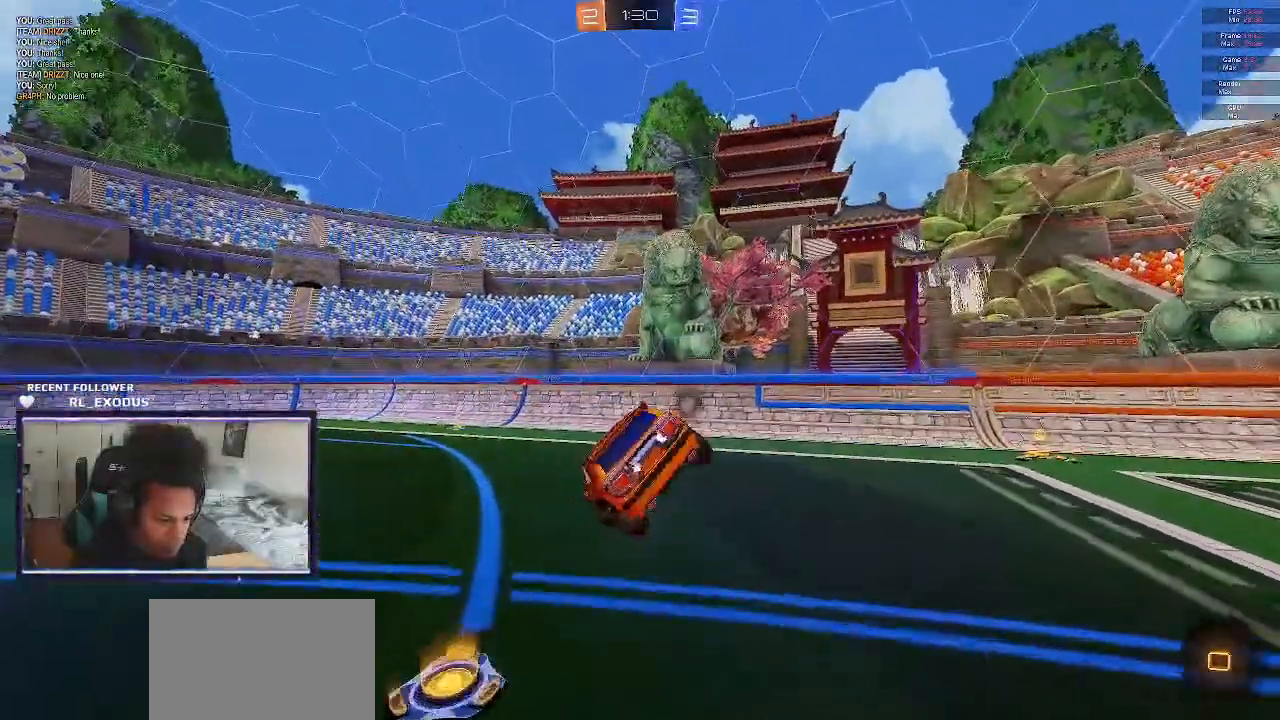
{"dt_ms": 500, "buttons": ["R2"], "left_stick": "right", "right_stick": "center", "events": [[67, "left_stick", "center"], [367, "left_stick", "right"]]}
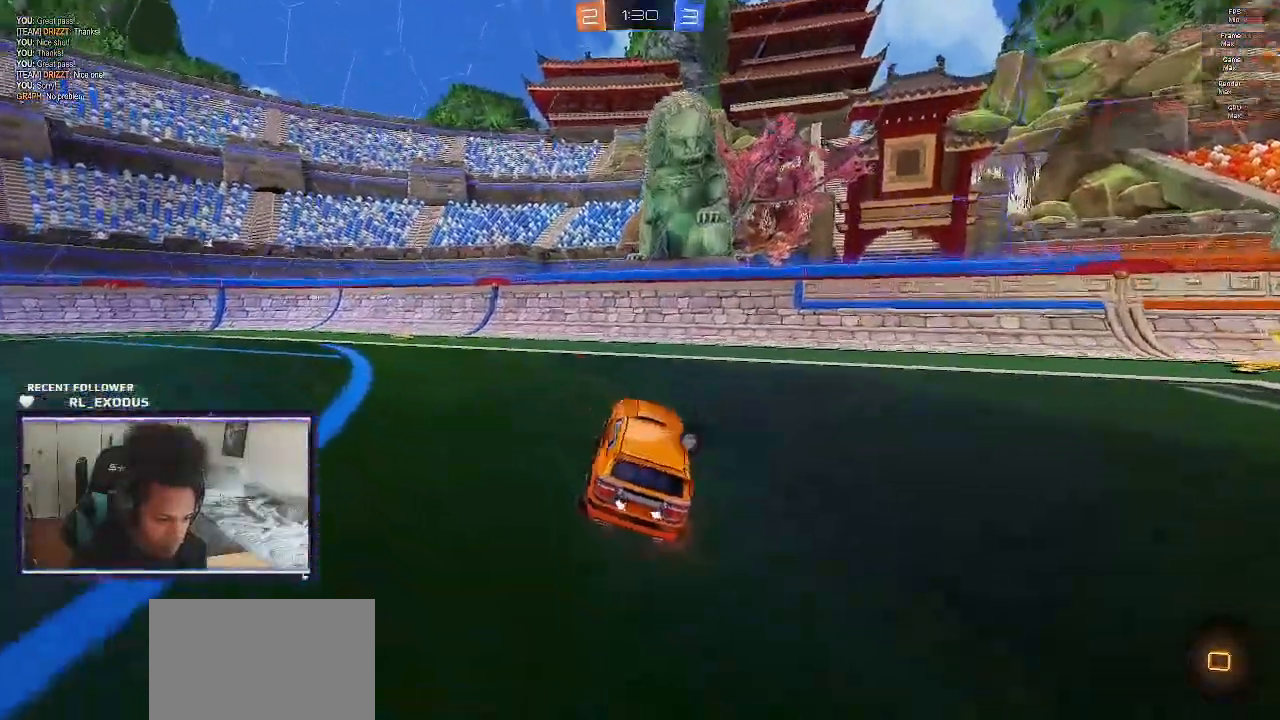
{"dt_ms": 500, "buttons": ["R2"], "left_stick": "center", "right_stick": "center", "events": [[467, "left_stick", "center"]]}
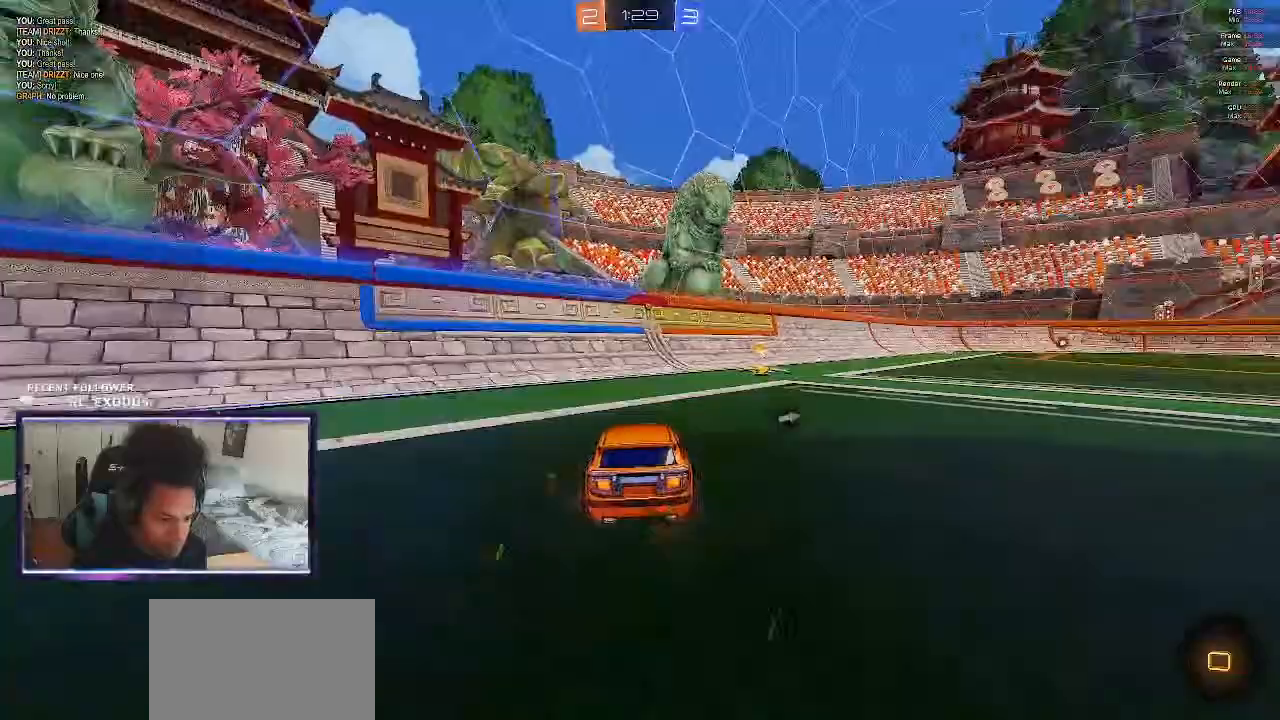
{"dt_ms": 500, "buttons": ["R2"], "left_stick": "center", "right_stick": "center", "events": [[100, "TRIANGLE", "down"], [200, "TRIANGLE", "up"], [233, "left_stick", "right"], [333, "left_stick", "center"]]}
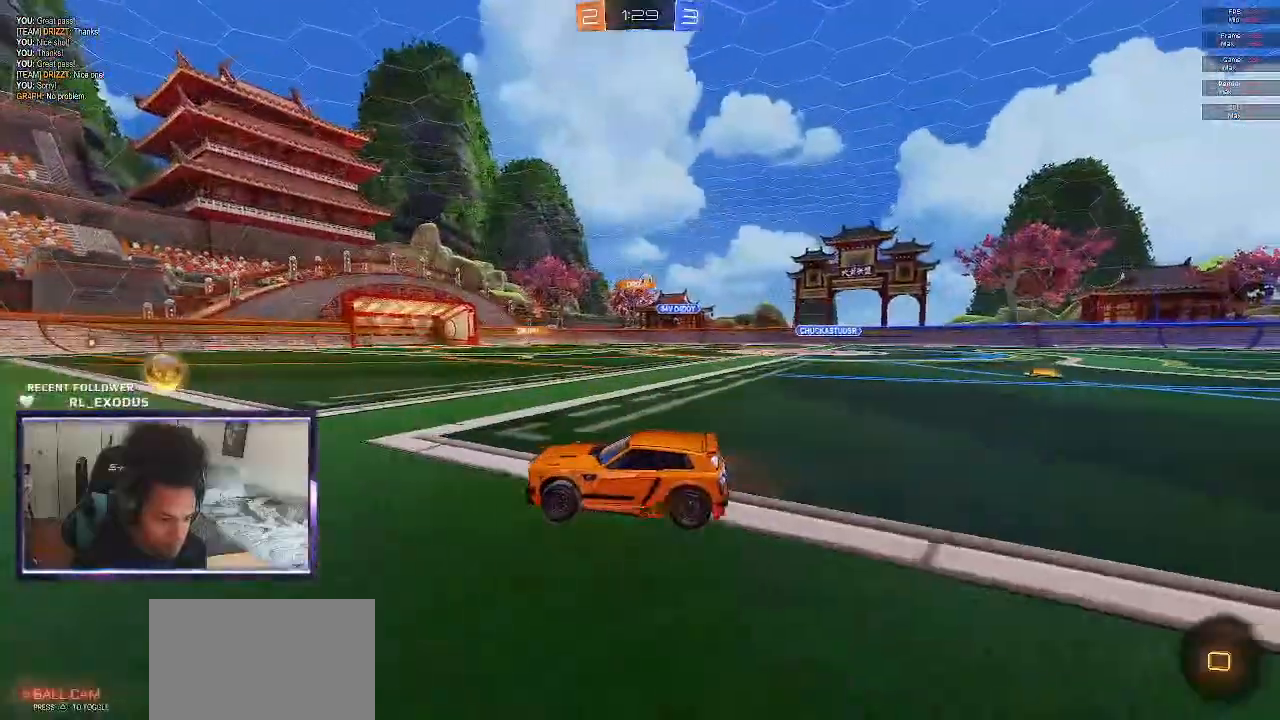
{"dt_ms": 500, "buttons": ["SQUARE", "L1", "R2"], "left_stick": "up-right", "right_stick": "center", "events": [[67, "left_stick", "right"], [167, "CROSS", "down"], [167, "L1", "down"], [267, "CROSS", "up"], [300, "CROSS", "down"], [333, "CROSS", "up"], [333, "SQUARE", "down"], [333, "left_stick", "down-right"], [500, "left_stick", "up-right"]]}
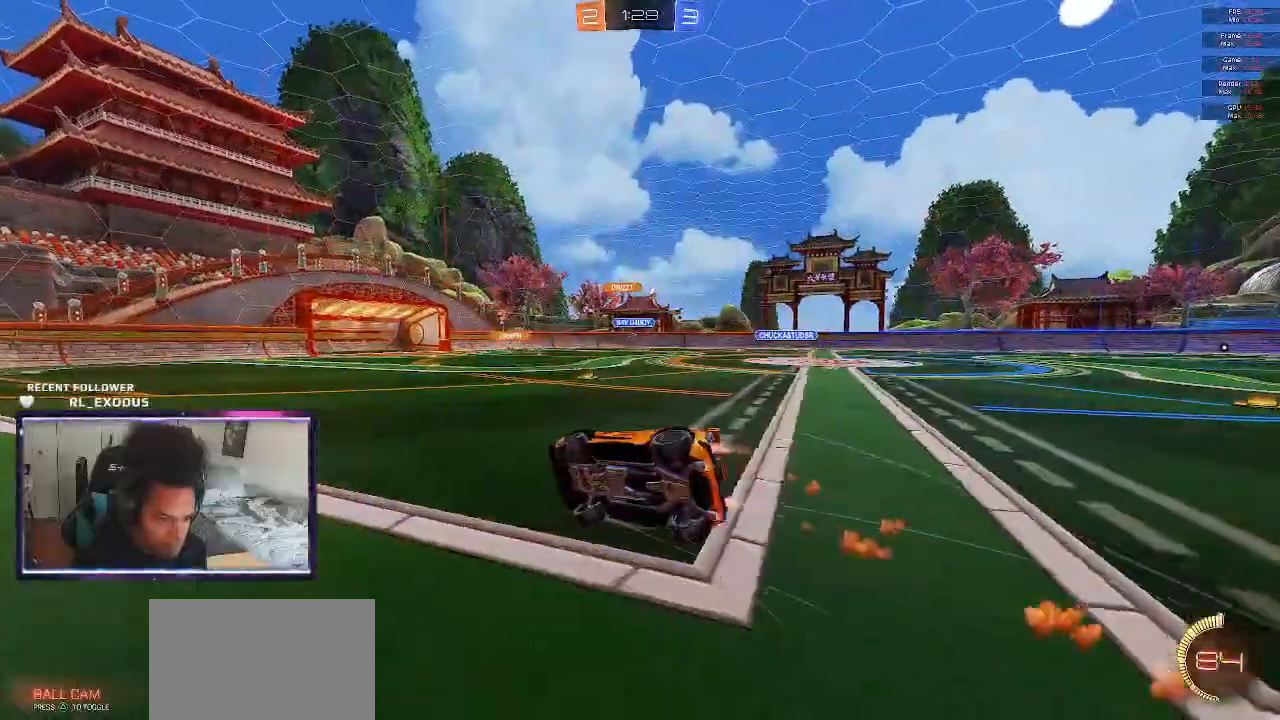
{"dt_ms": 500, "buttons": ["SQUARE", "R2"], "left_stick": "center", "right_stick": "center", "events": [[133, "left_stick", "down-right"], [333, "left_stick", "right"], [467, "L1", "up"], [467, "left_stick", "center"]]}
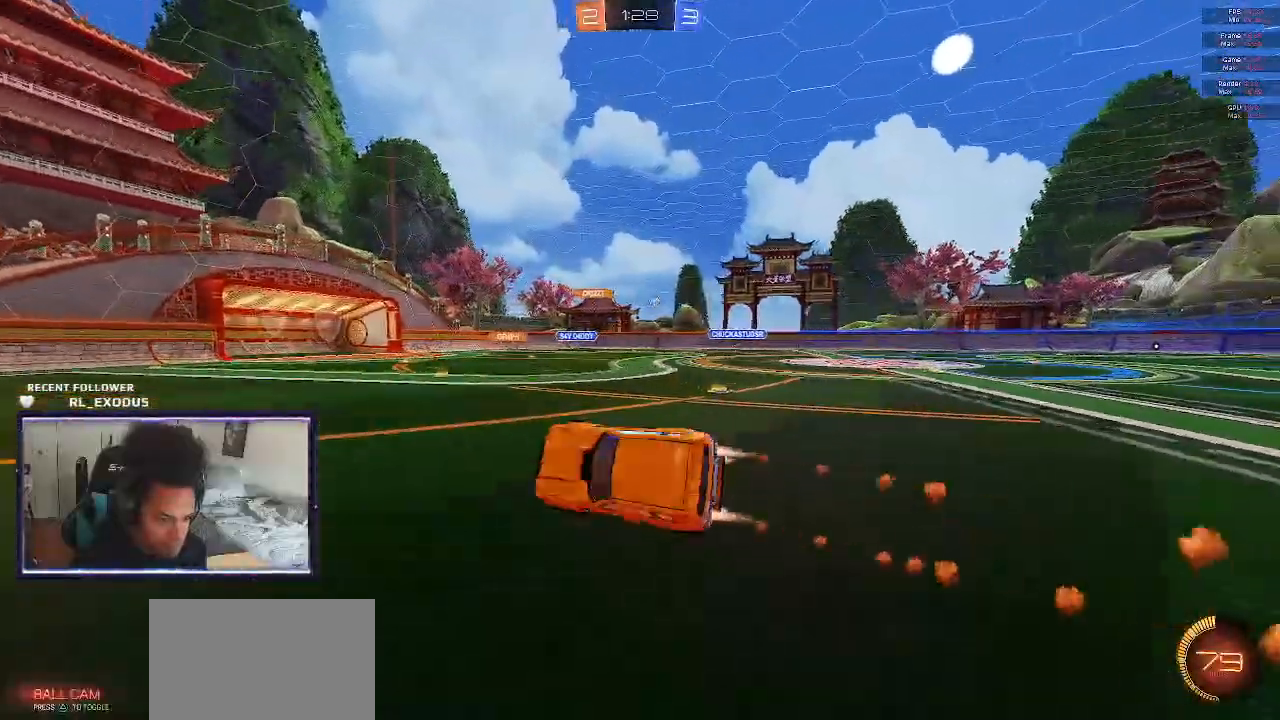
{"dt_ms": 500, "buttons": ["R2"], "left_stick": "center", "right_stick": "center", "events": [[267, "SQUARE", "up"]]}
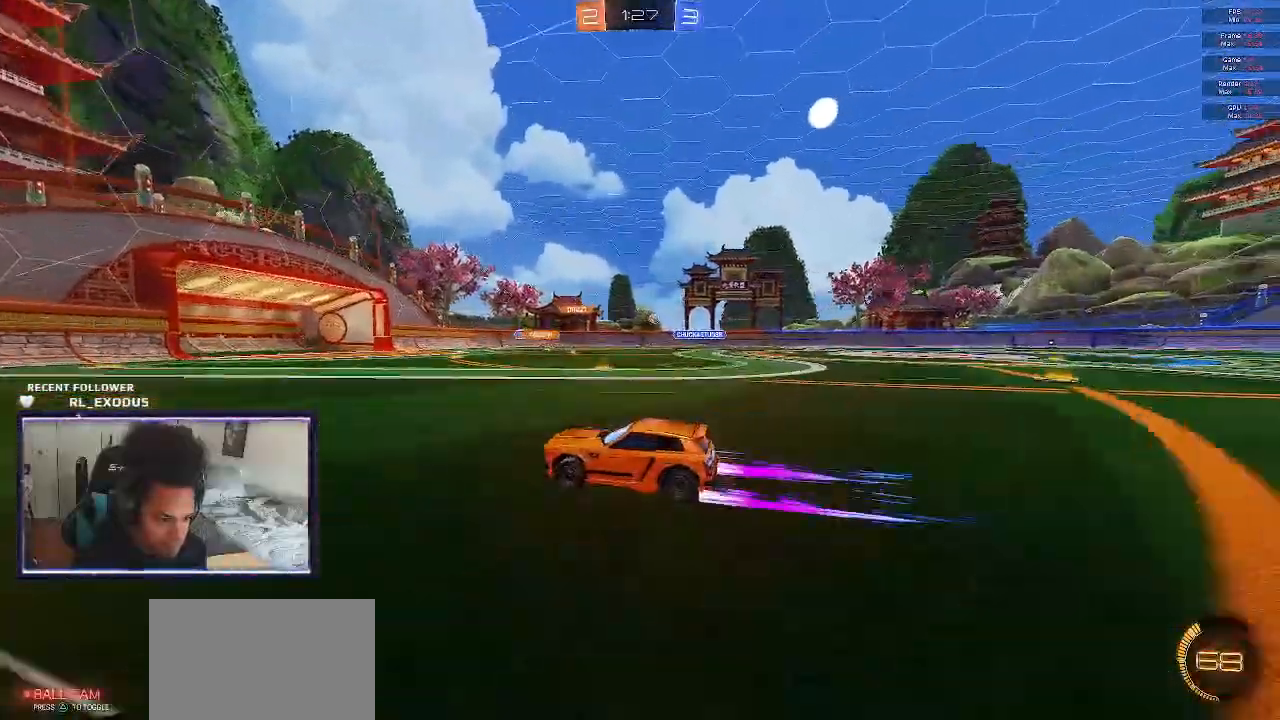
{"dt_ms": 500, "buttons": ["R2"], "left_stick": "center", "right_stick": "center", "events": [[167, "left_stick", "right"], [367, "left_stick", "center"]]}
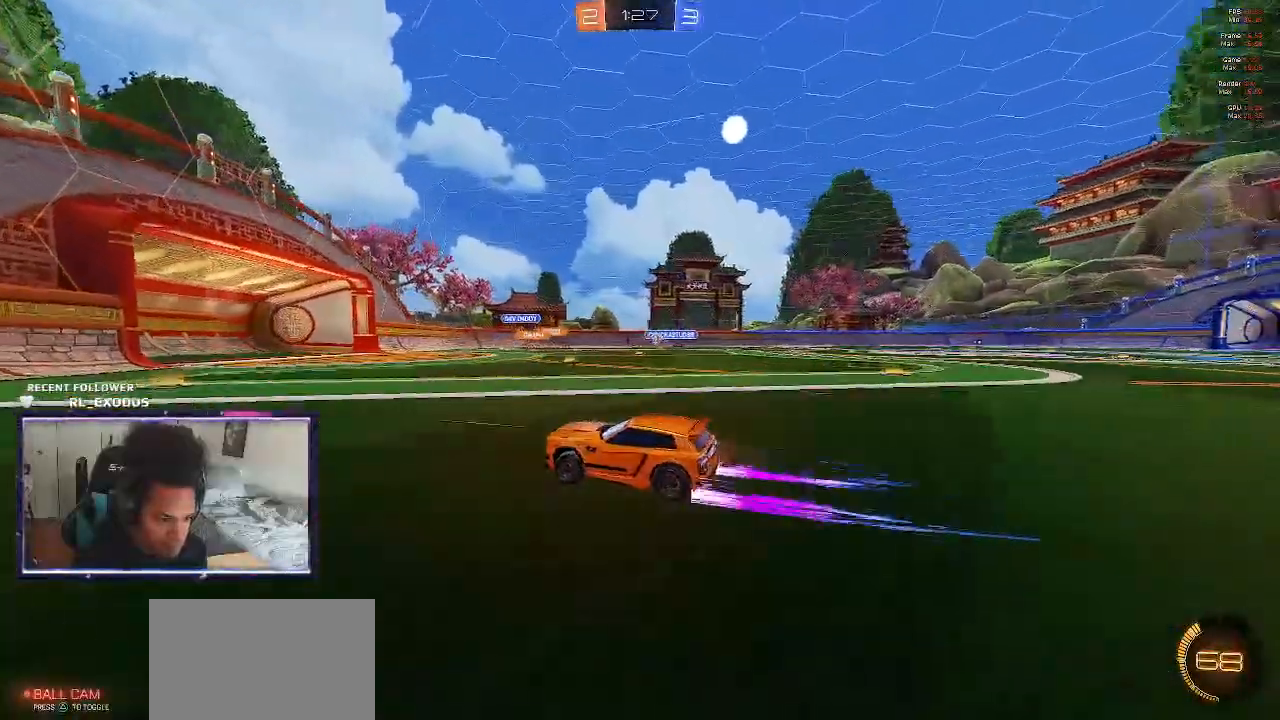
{"dt_ms": 500, "buttons": ["L2"], "left_stick": "down-right", "right_stick": "center", "events": [[100, "left_stick", "right"], [233, "left_stick", "center"], [367, "left_stick", "down-right"], [500, "L2", "down"], [500, "R2", "up"]]}
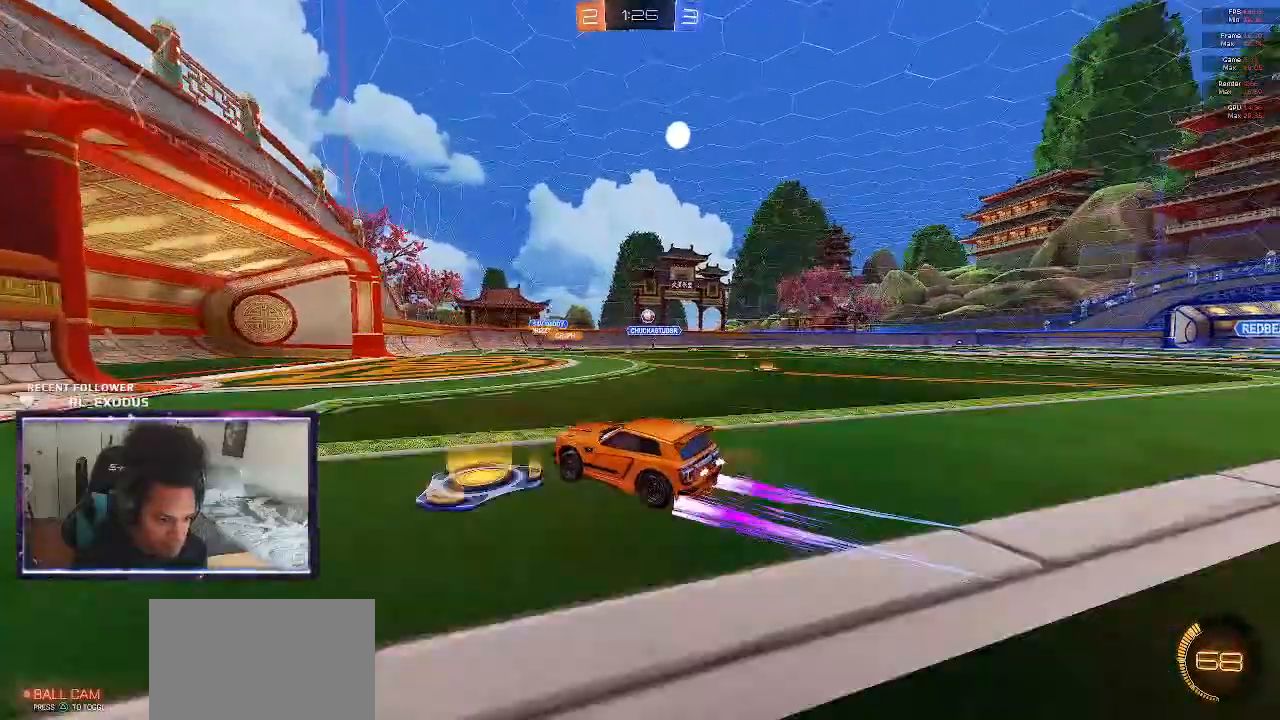
{"dt_ms": 500, "buttons": ["CROSS", "SQUARE"], "left_stick": "down", "right_stick": "center", "events": [[167, "left_stick", "down"], [200, "CROSS", "down"], [200, "SQUARE", "down"], [267, "L2", "up"], [333, "CROSS", "up"], [333, "SQUARE", "up"], [333, "left_stick", "left"], [400, "CROSS", "down"], [400, "SQUARE", "down"], [417, "left_stick", "down"]]}
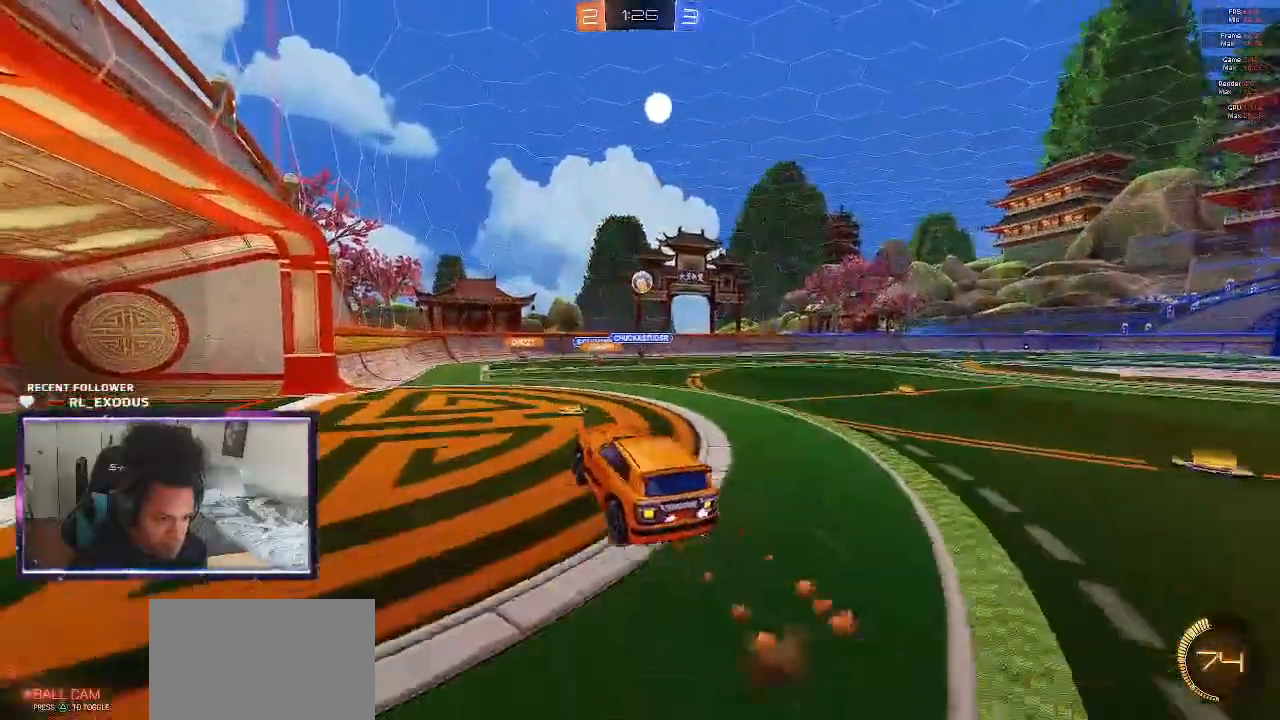
{"dt_ms": 1000, "buttons": ["L1"], "left_stick": "up-left", "right_stick": "center"}
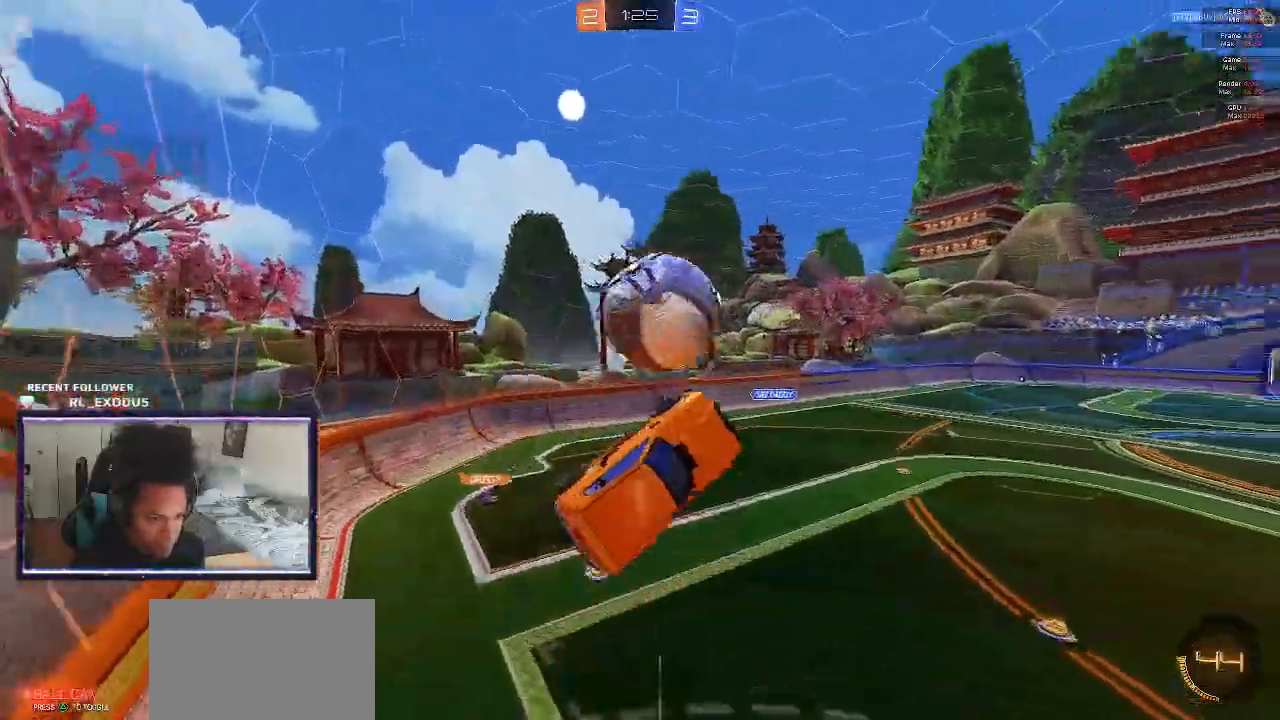
{"dt_ms": 500, "buttons": ["L1", "R2"], "left_stick": "up-left", "right_stick": "center", "events": [[33, "R2", "down"]]}
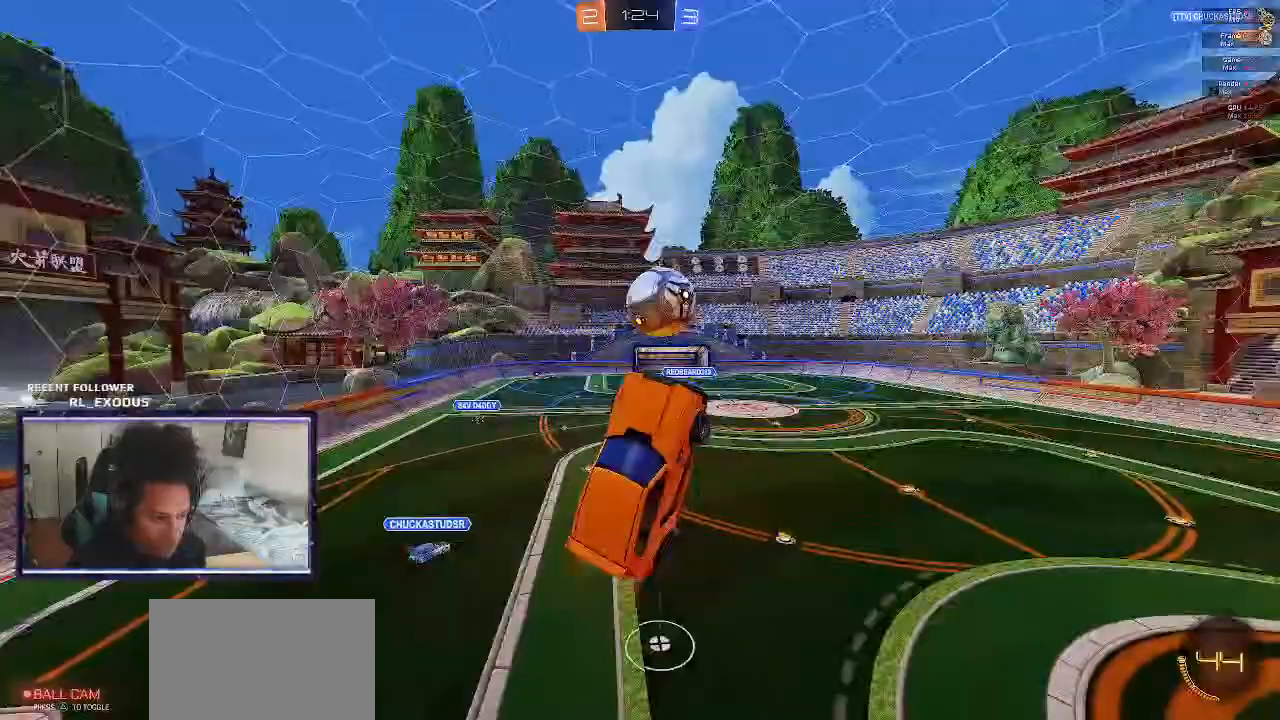
{"dt_ms": 500, "buttons": ["R2"], "left_stick": "up-right", "right_stick": "center", "events": [[433, "left_stick", "up-right"], [500, "L1", "up"]]}
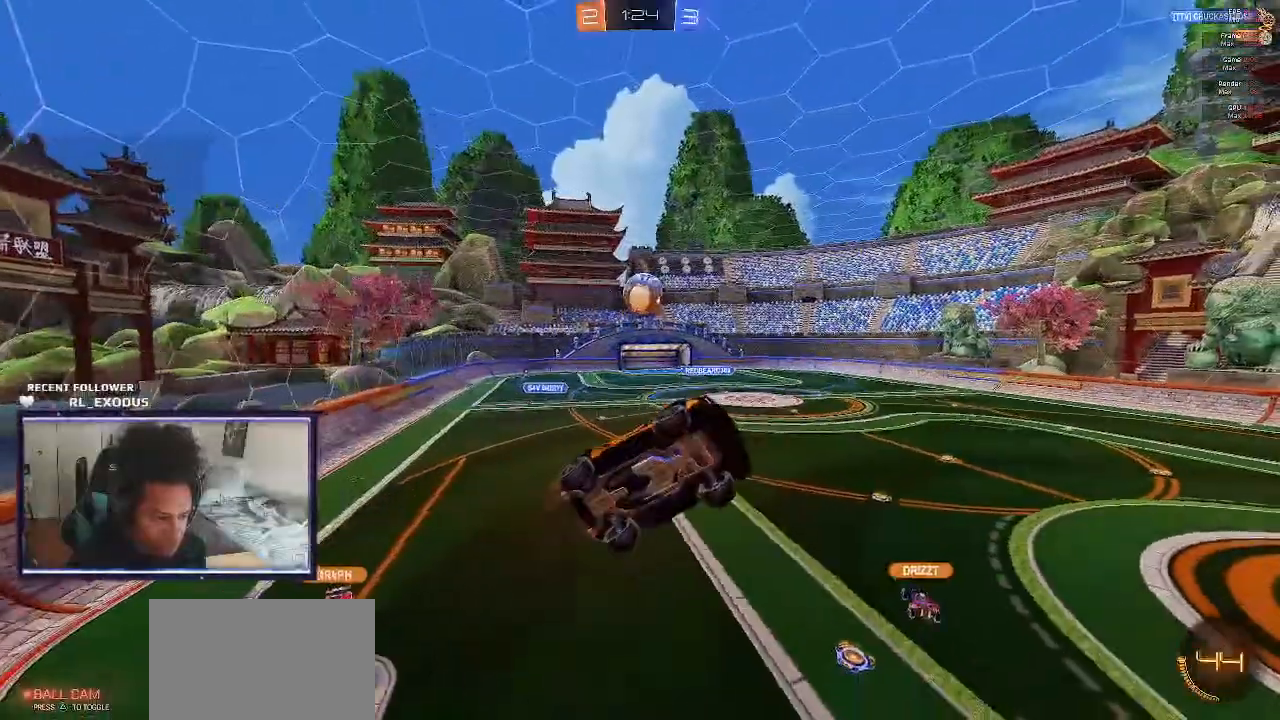
{"dt_ms": 500, "buttons": ["L1", "R2"], "left_stick": "right", "right_stick": "center", "events": [[383, "left_stick", "right"], [433, "L1", "down"]]}
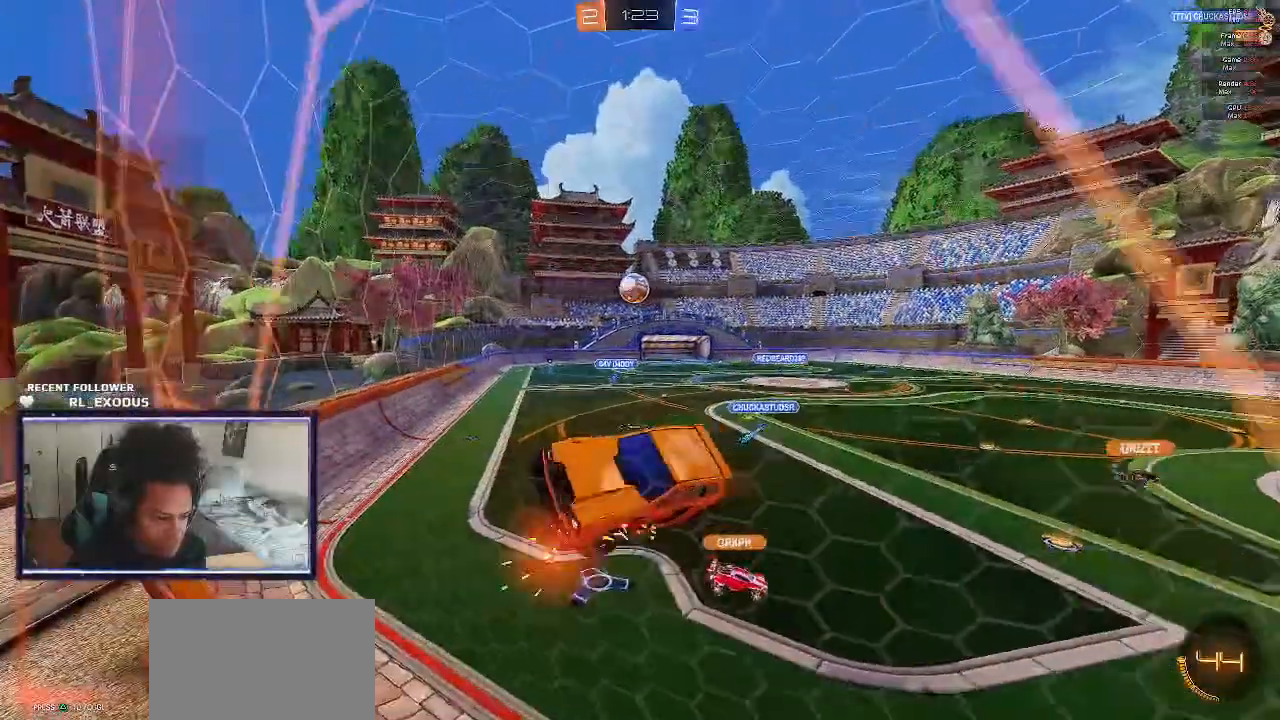
{"dt_ms": 500, "buttons": ["L1", "R2"], "left_stick": "down-left", "right_stick": "center", "events": [[267, "left_stick", "down-right"], [467, "left_stick", "down-left"]]}
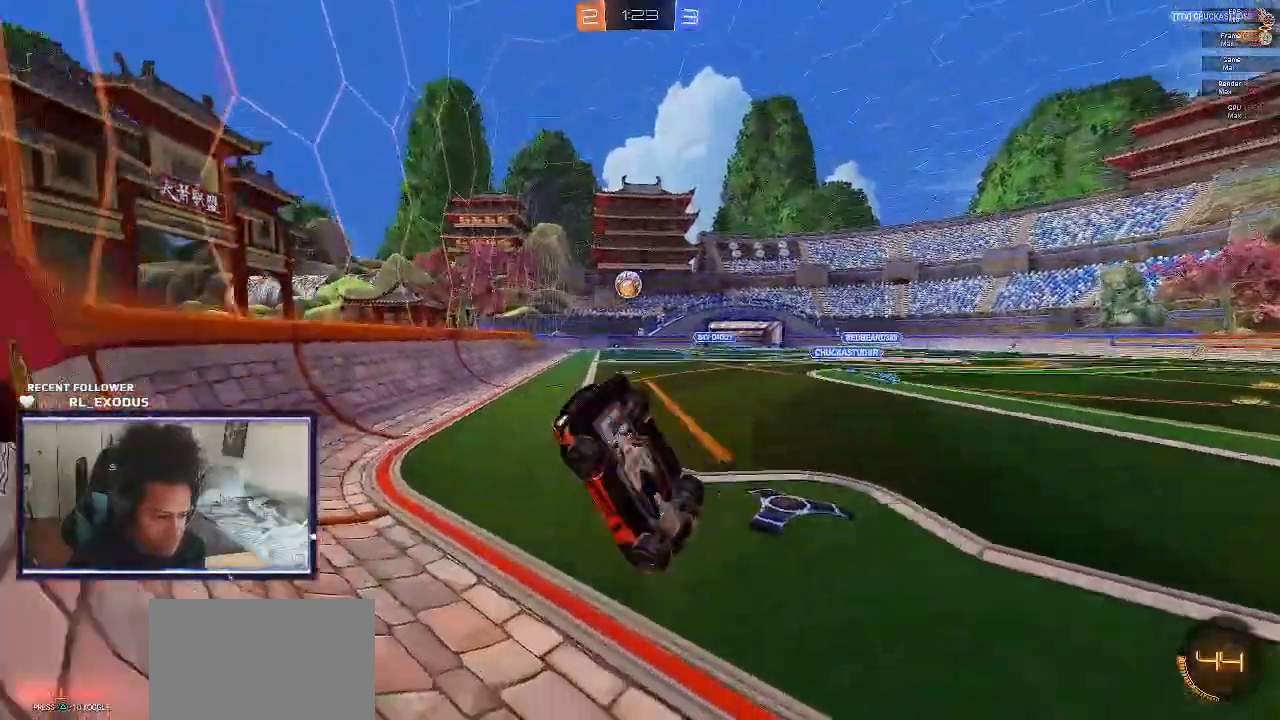
{"dt_ms": 500, "buttons": ["L1", "R2"], "left_stick": "up-left", "right_stick": "center", "events": [[100, "left_stick", "left"], [300, "left_stick", "up-left"]]}
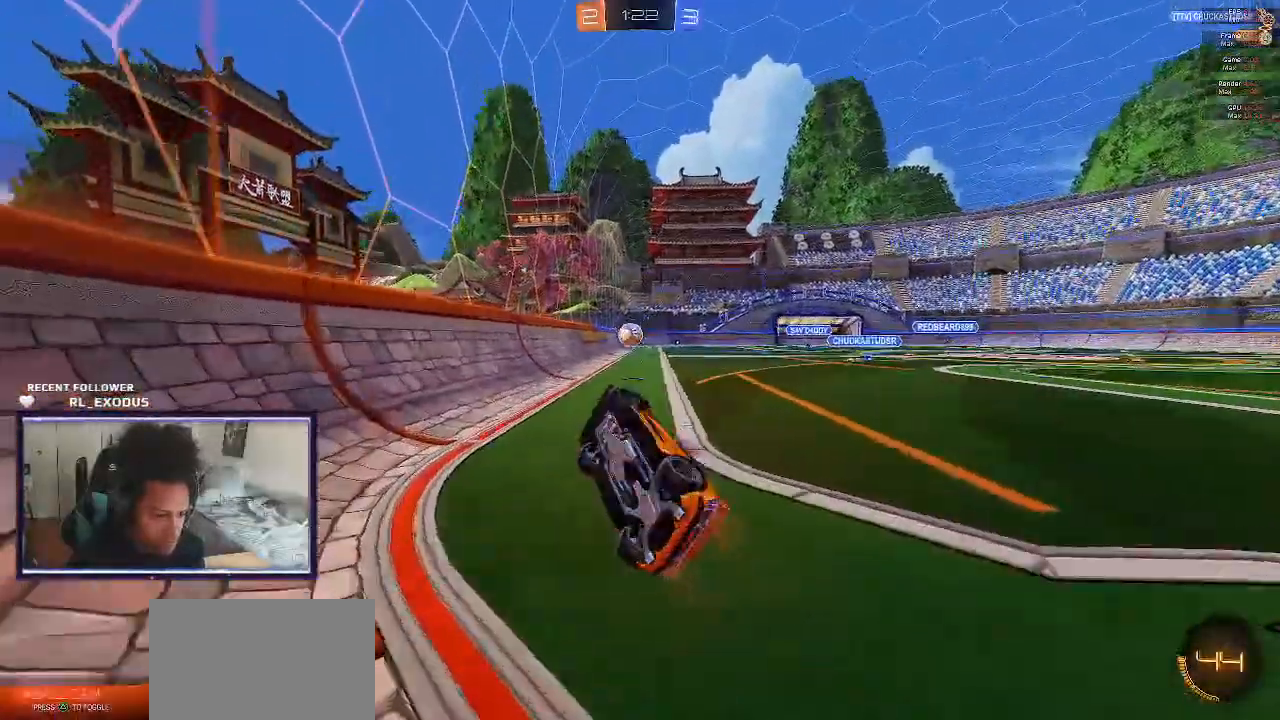
{"dt_ms": 500, "buttons": ["SQUARE", "R2"], "left_stick": "right", "right_stick": "center", "events": [[33, "L1", "up"], [67, "SQUARE", "down"], [117, "left_stick", "center"], [250, "left_stick", "right"]]}
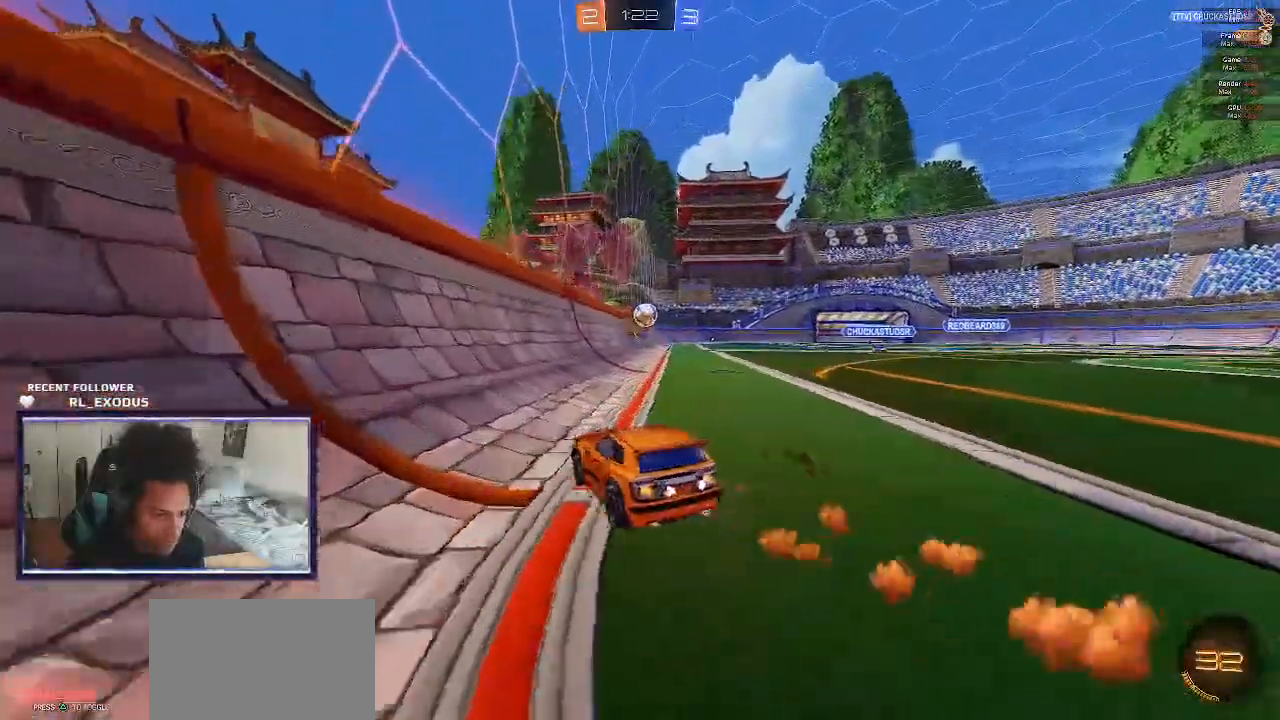
{"dt_ms": 500, "buttons": ["SQUARE", "R2"], "left_stick": "center", "right_stick": "center", "events": [[267, "left_stick", "center"]]}